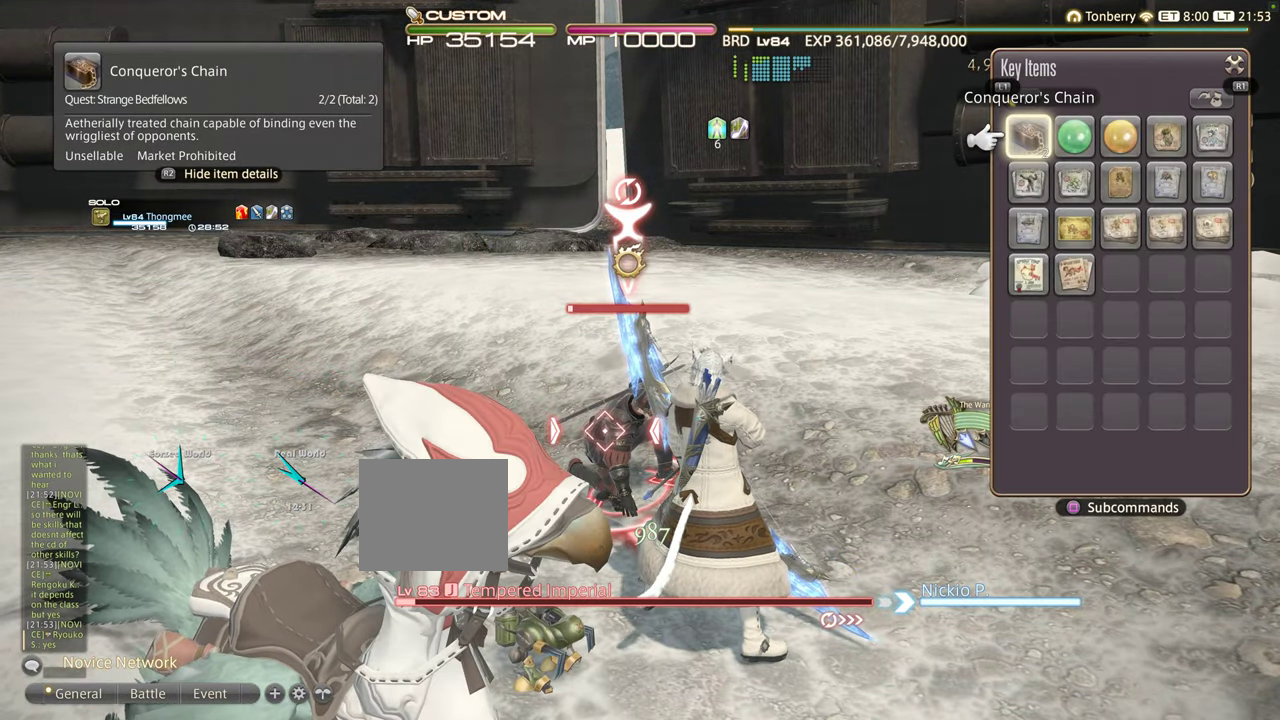
Gameplay with a controller (PlayStation layout); each line is a JSON object with the inputs held at the frame after it. "events" lists button and stick changes between this image and that frame as [ms after this image, input, new state], when the widget could be followed in between. Not read: R3.
{"buttons": [], "left_stick": "center", "right_stick": "center", "events": [[200, "CROSS", "down"], [300, "CROSS", "up"]]}
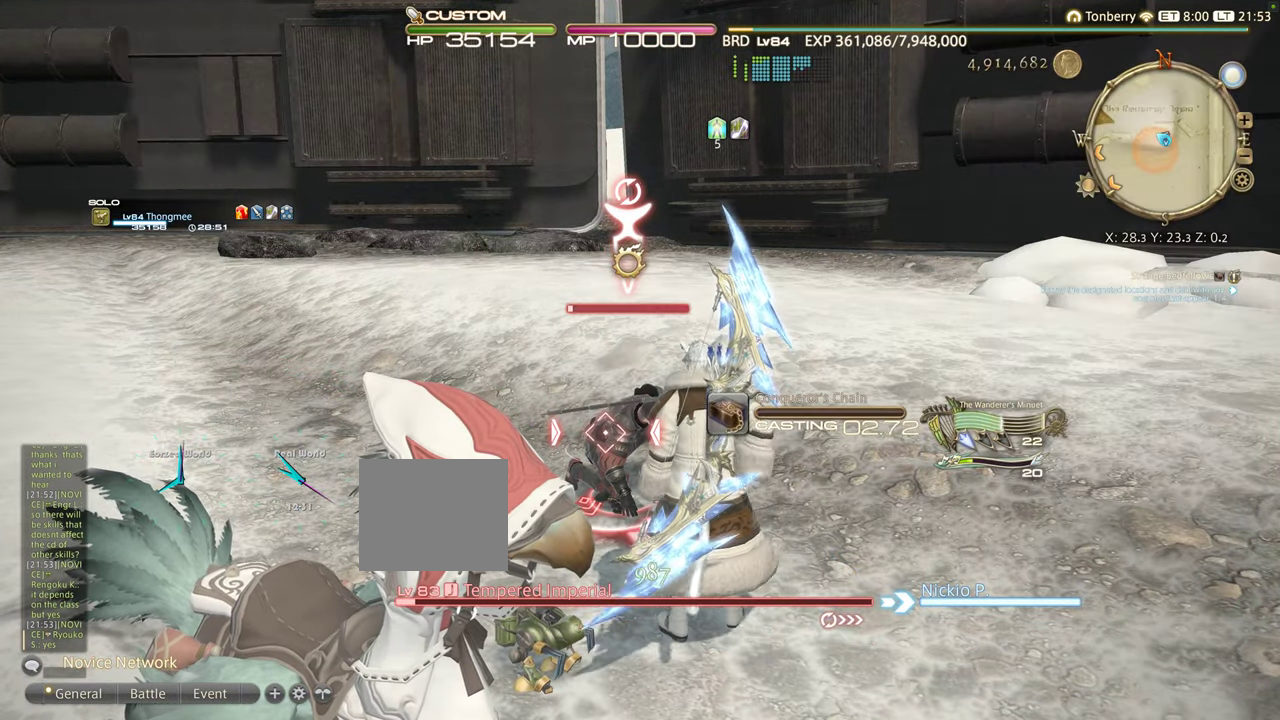
{"buttons": [], "left_stick": "center", "right_stick": "center", "events": []}
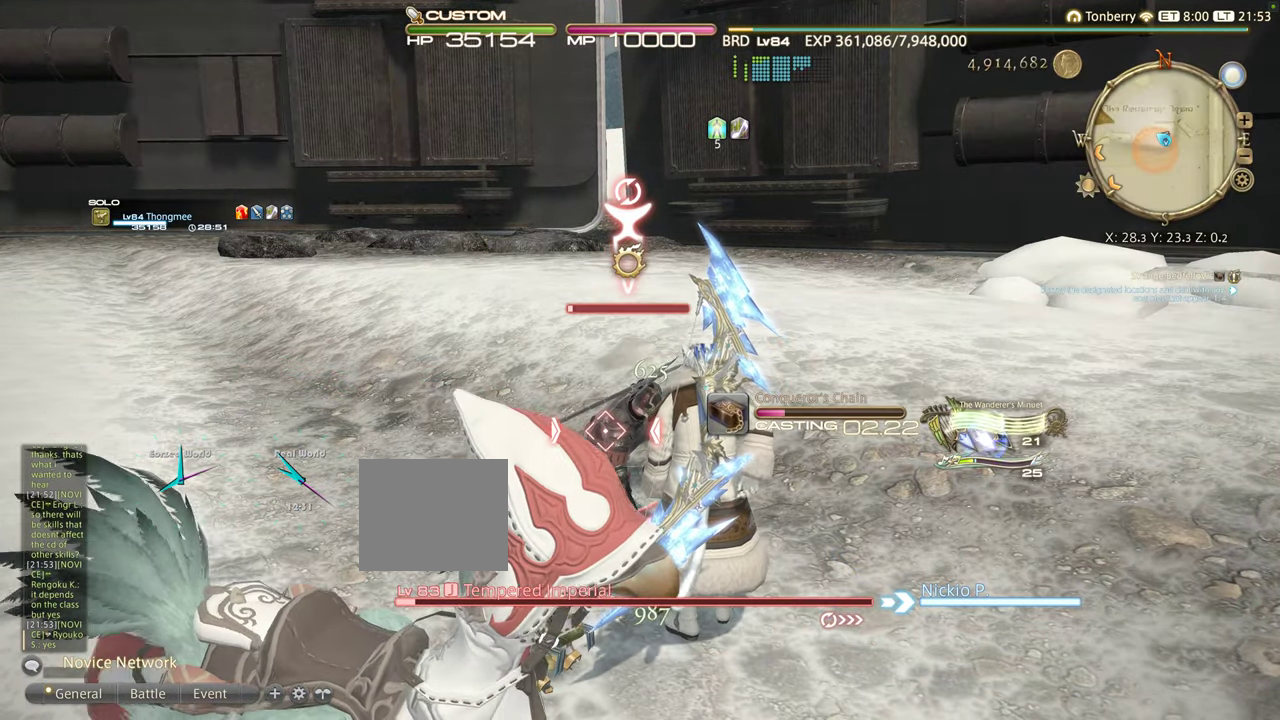
{"buttons": [], "left_stick": "center", "right_stick": "down-left", "events": [[234, "right_stick", "down-left"]]}
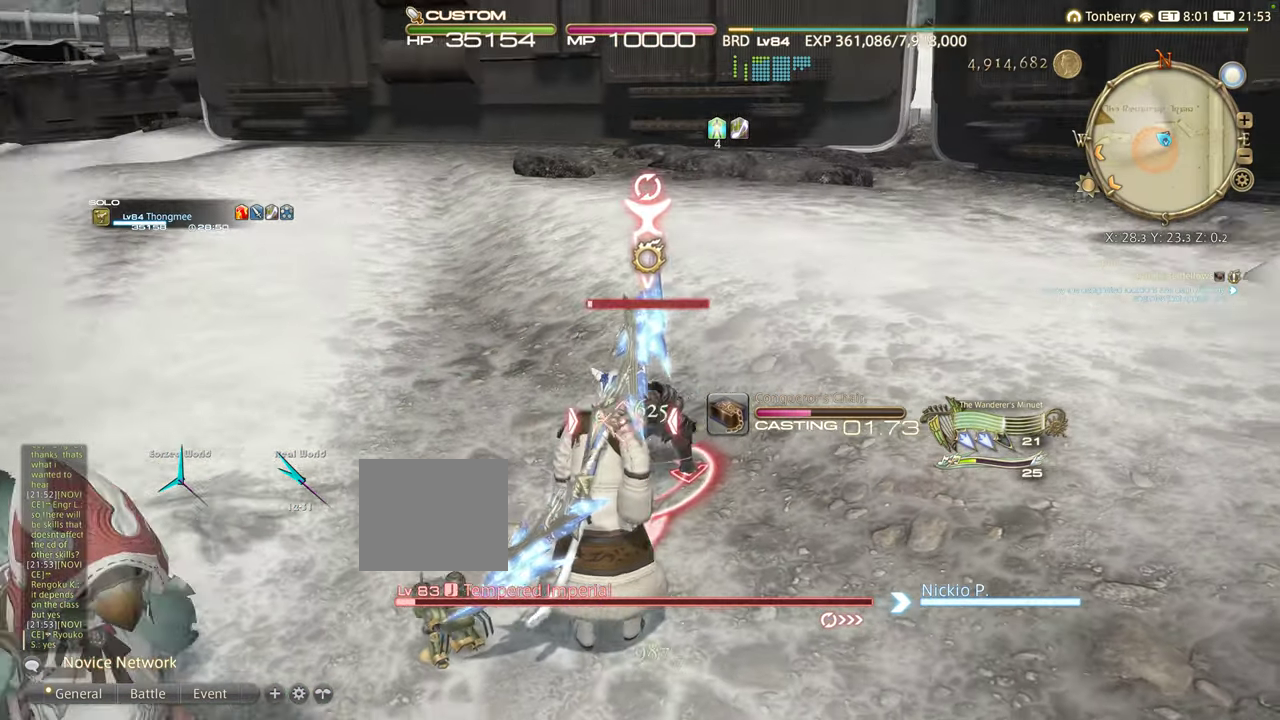
{"buttons": [], "left_stick": "center", "right_stick": "left", "events": [[34, "right_stick", "up-left"], [133, "right_stick", "center"], [233, "right_stick", "left"]]}
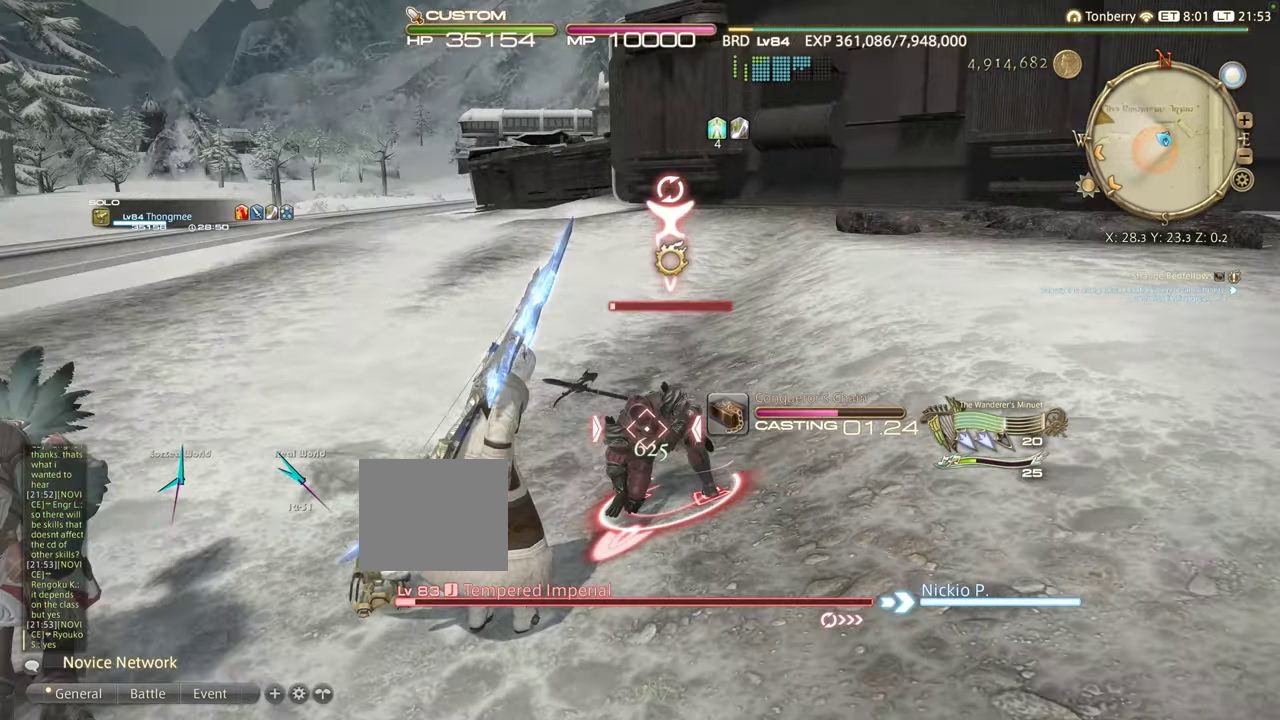
{"buttons": [], "left_stick": "center", "right_stick": "center", "events": [[50, "right_stick", "center"]]}
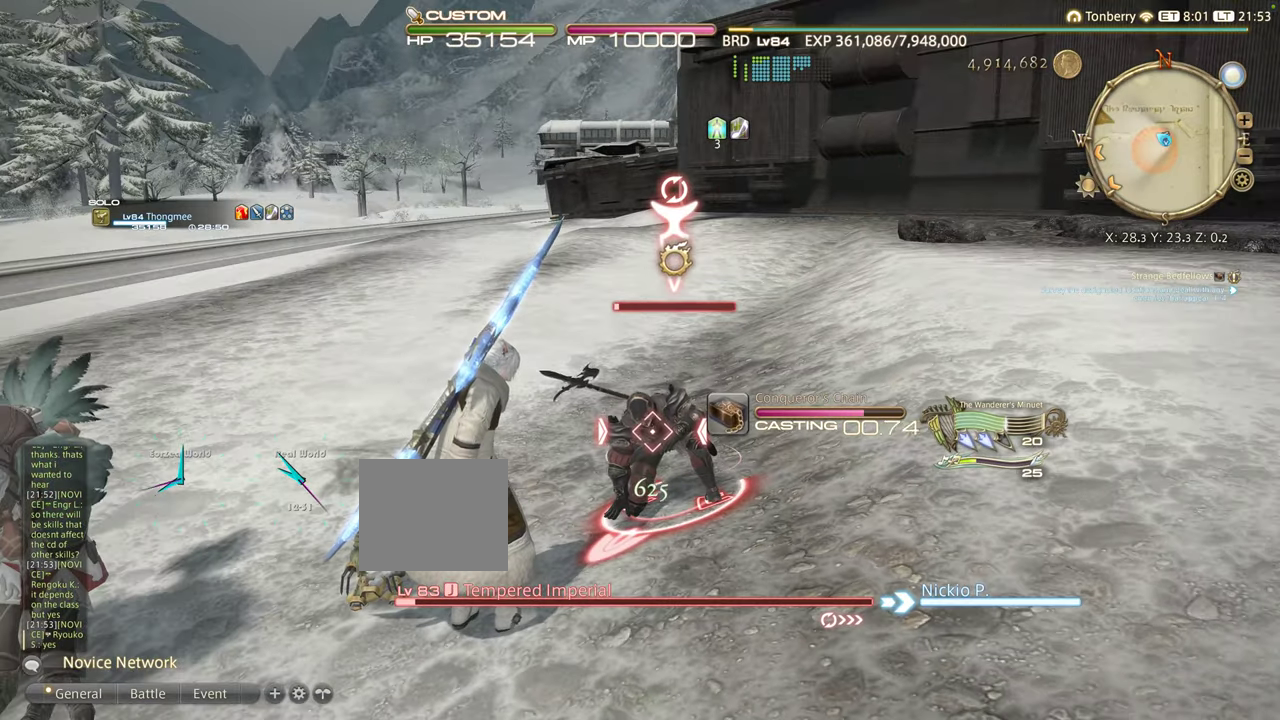
{"buttons": [], "left_stick": "center", "right_stick": "up-left", "events": [[383, "right_stick", "up-left"]]}
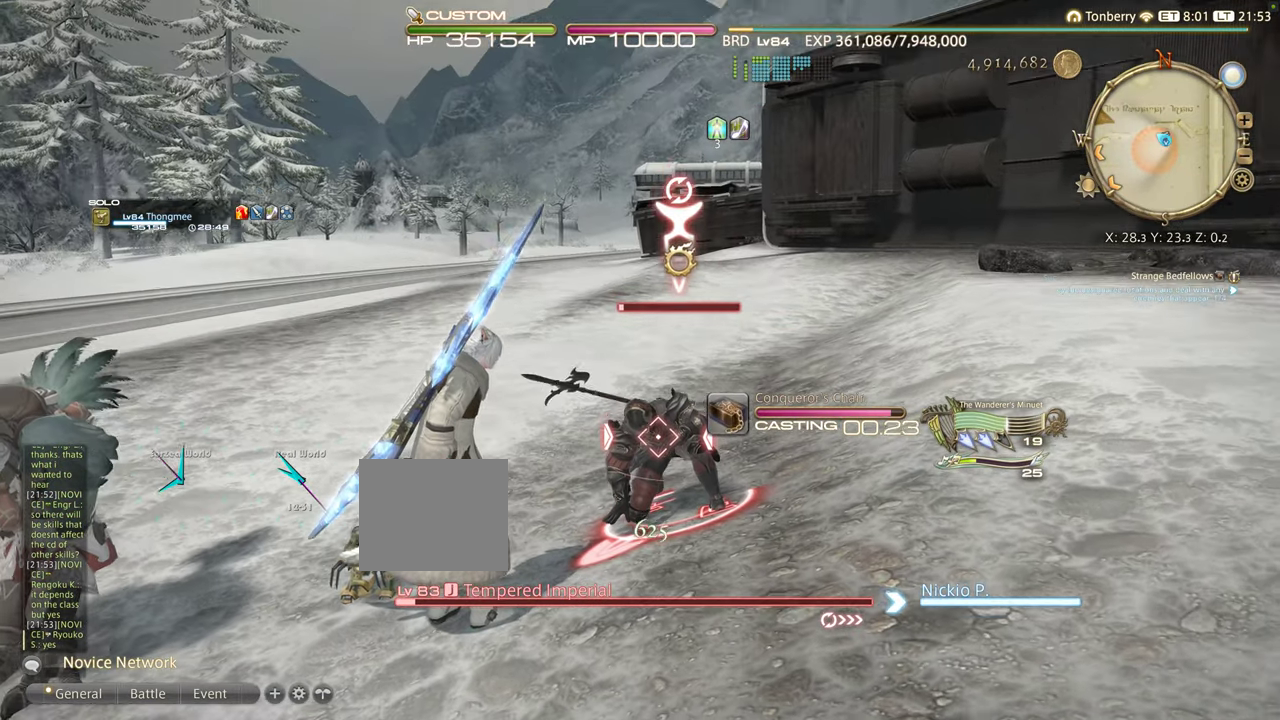
{"buttons": [], "left_stick": "center", "right_stick": "center", "events": [[83, "right_stick", "center"]]}
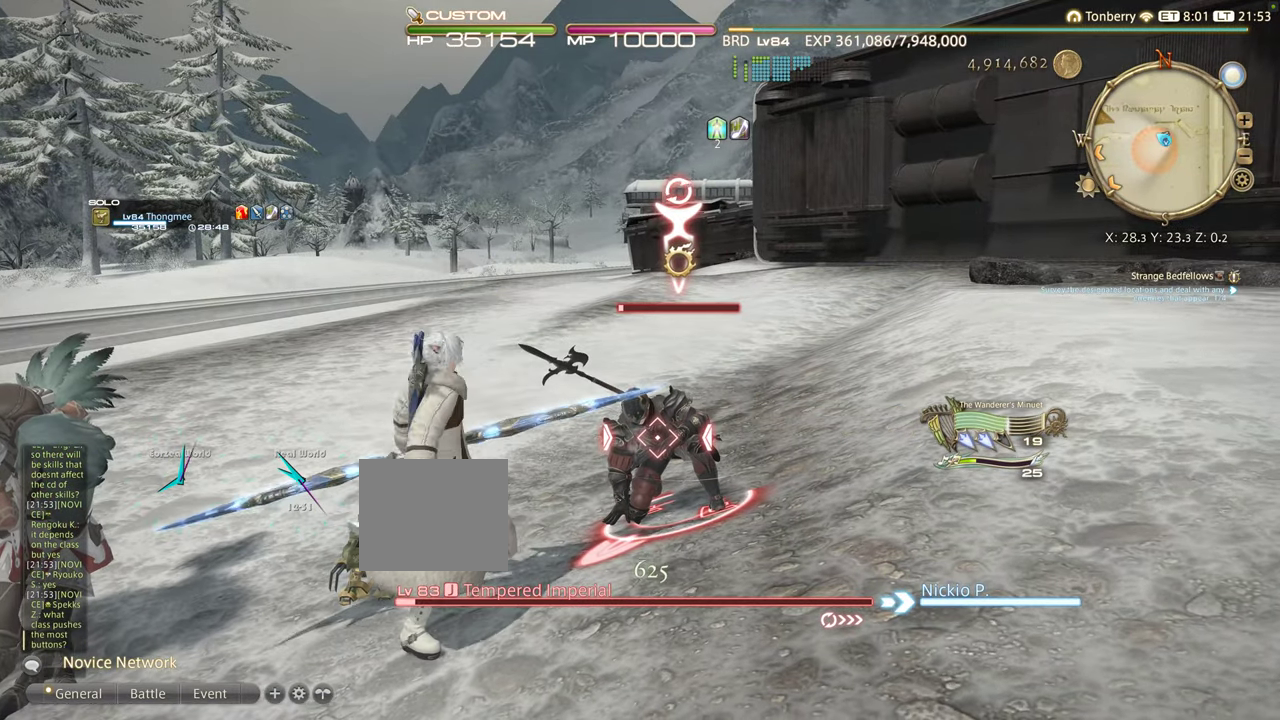
{"buttons": [], "left_stick": "center", "right_stick": "center", "events": []}
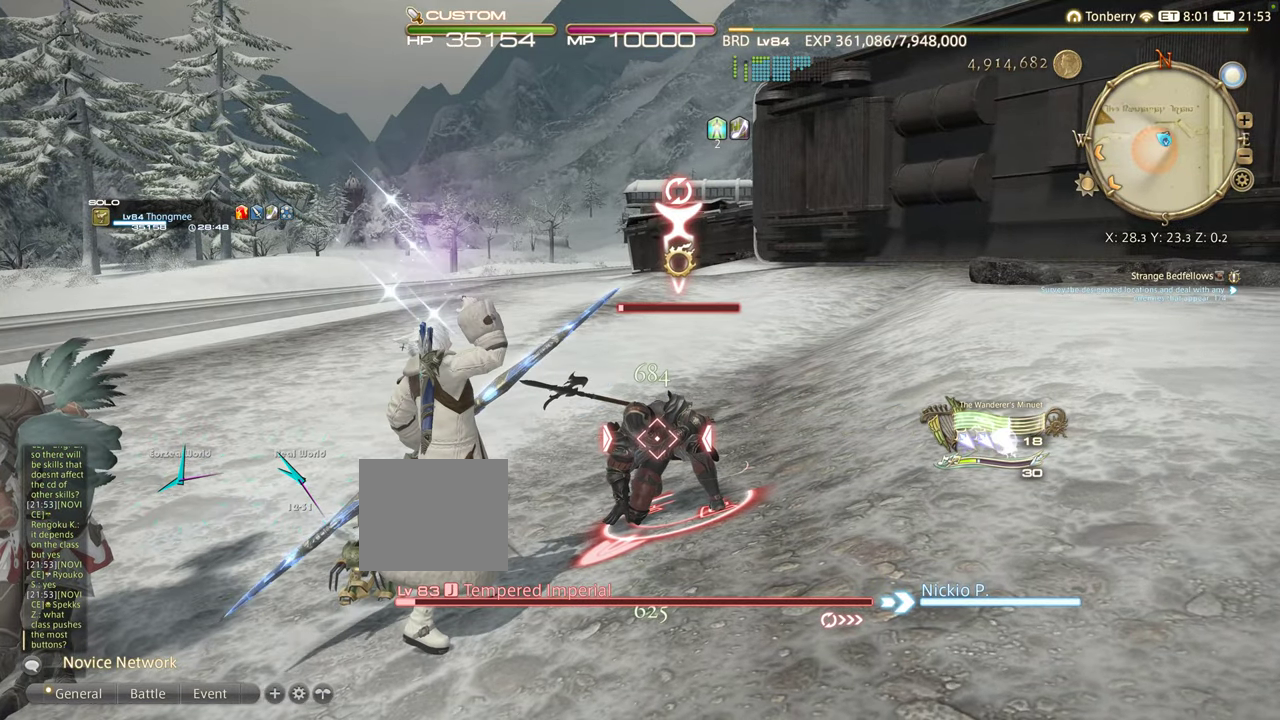
{"buttons": [], "left_stick": "center", "right_stick": "center", "events": []}
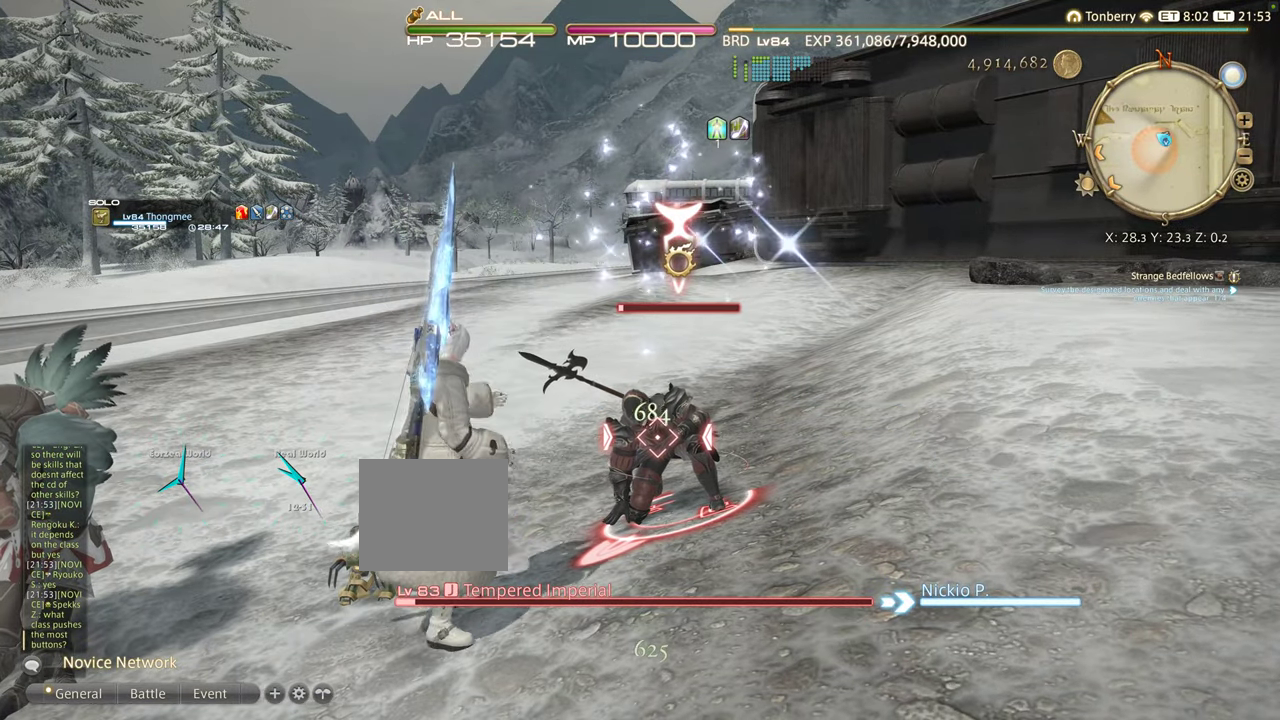
{"buttons": [], "left_stick": "center", "right_stick": "center", "events": []}
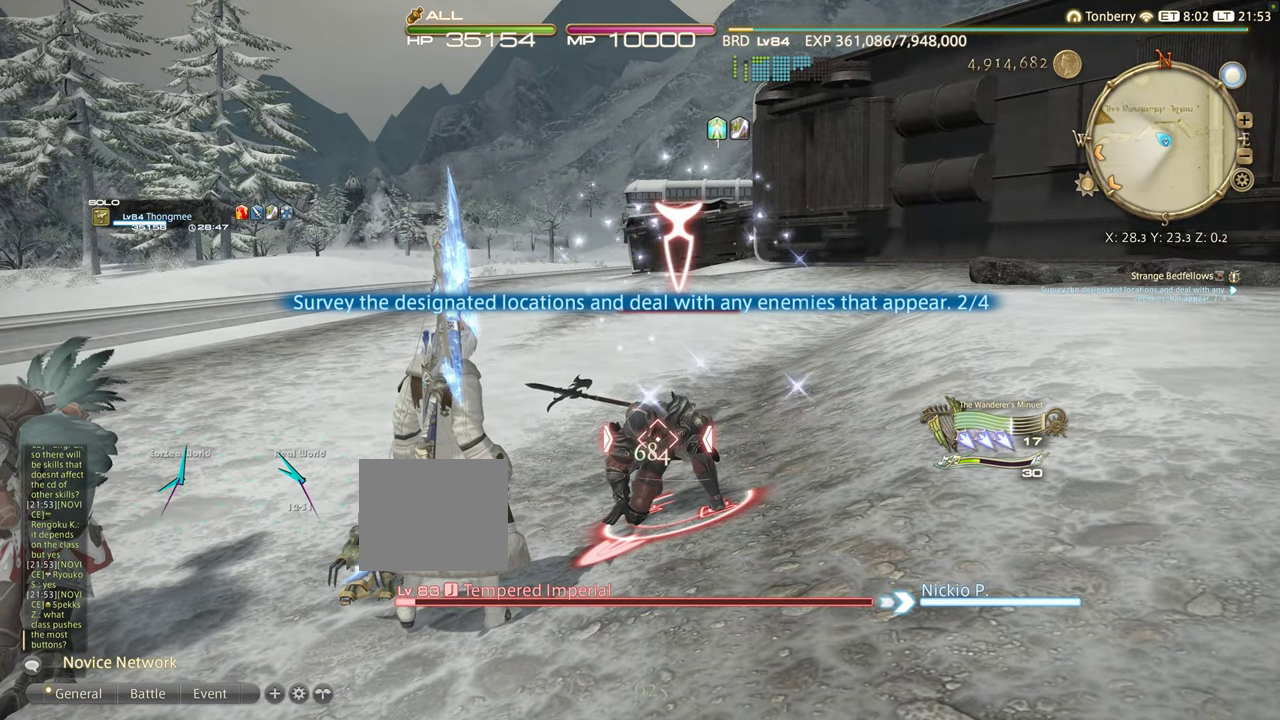
{"buttons": [], "left_stick": "center", "right_stick": "center", "events": []}
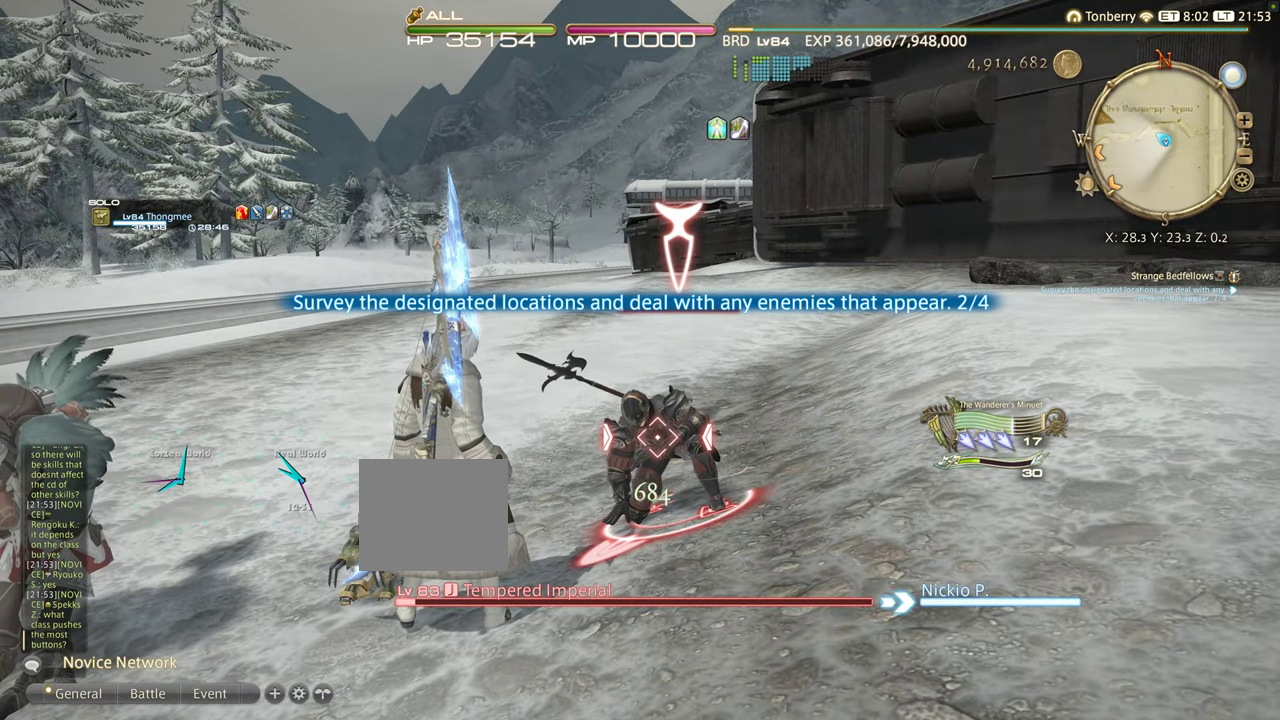
{"buttons": [], "left_stick": "center", "right_stick": "center", "events": []}
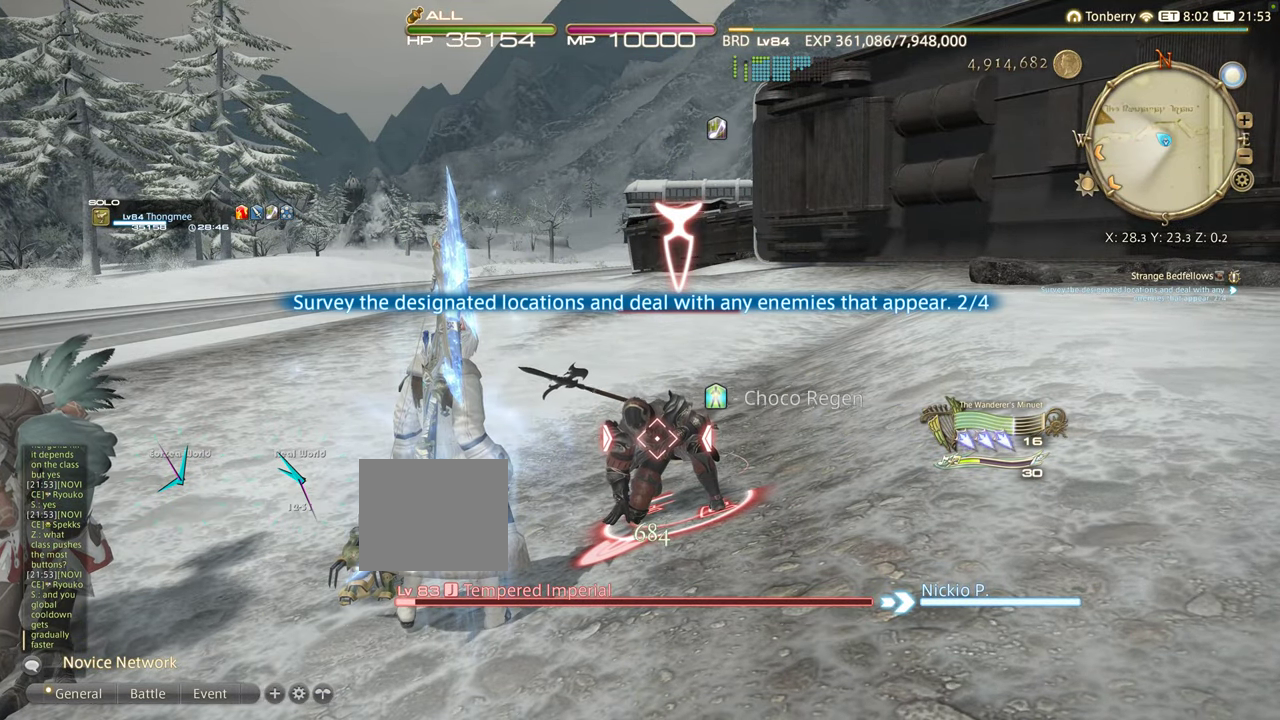
{"buttons": [], "left_stick": "center", "right_stick": "center", "events": []}
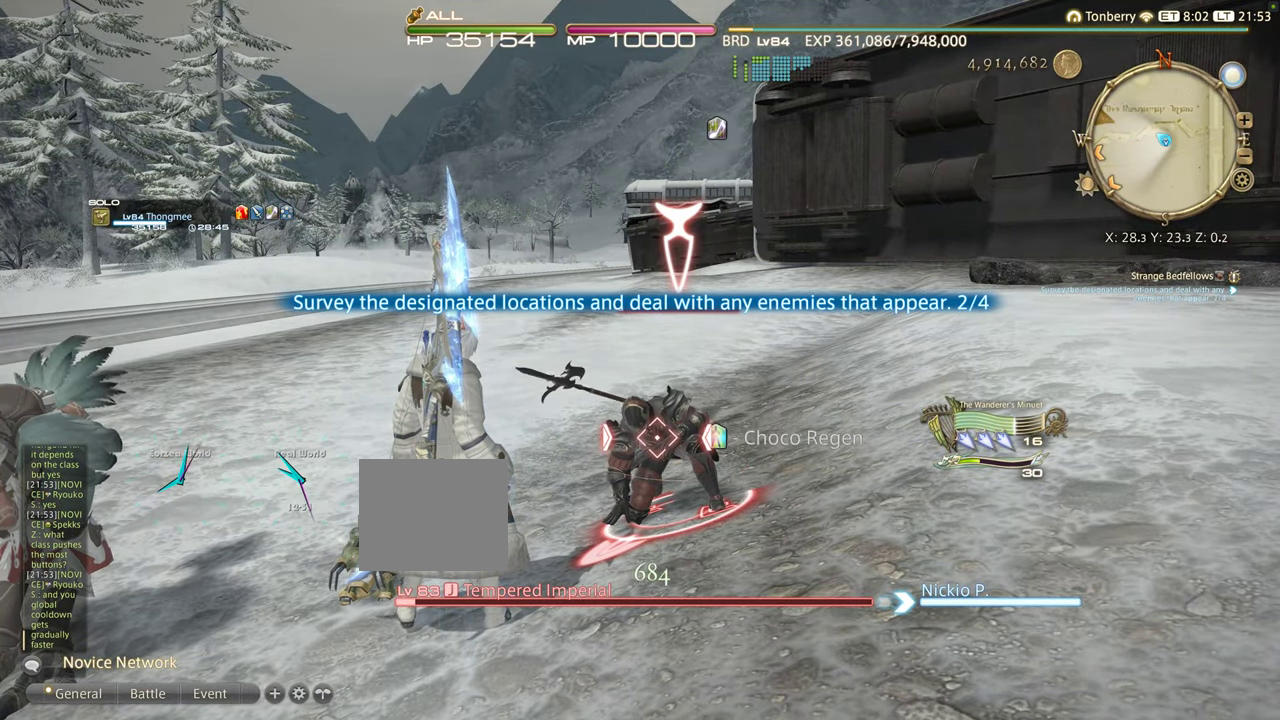
{"buttons": [], "left_stick": "center", "right_stick": "center", "events": []}
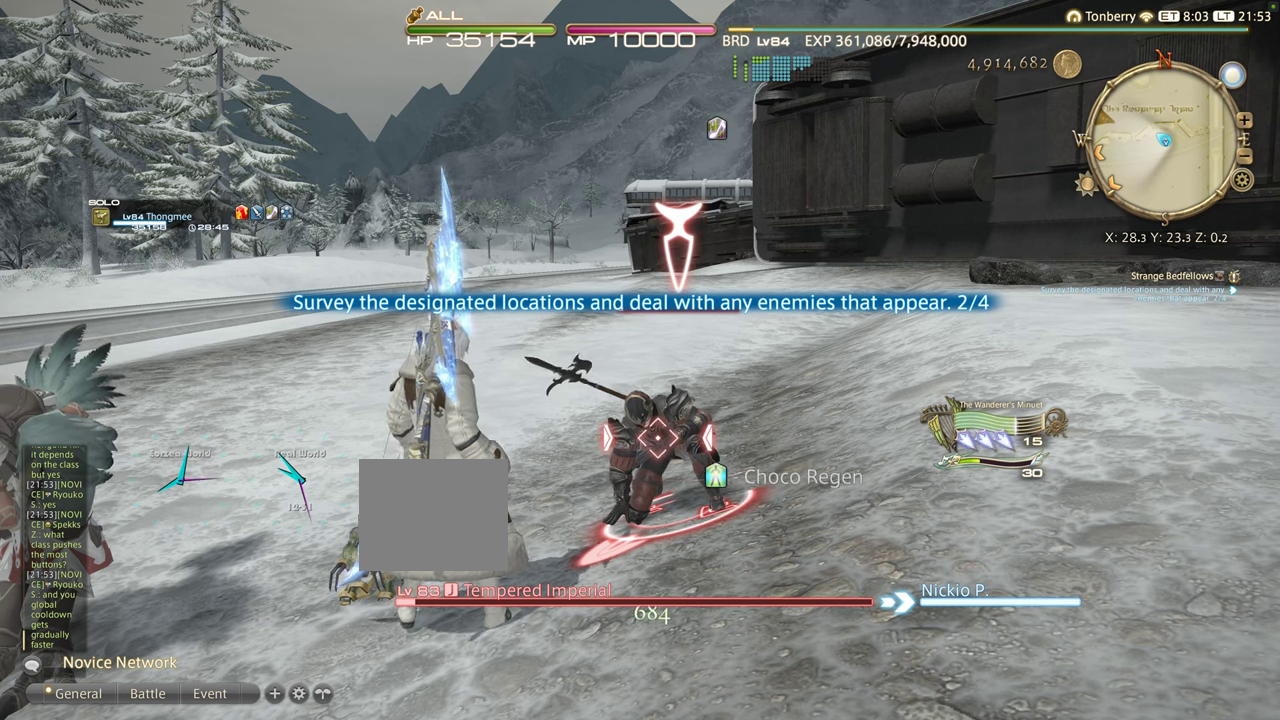
{"buttons": [], "left_stick": "center", "right_stick": "center", "events": [[300, "left_stick", "down"], [500, "left_stick", "center"]]}
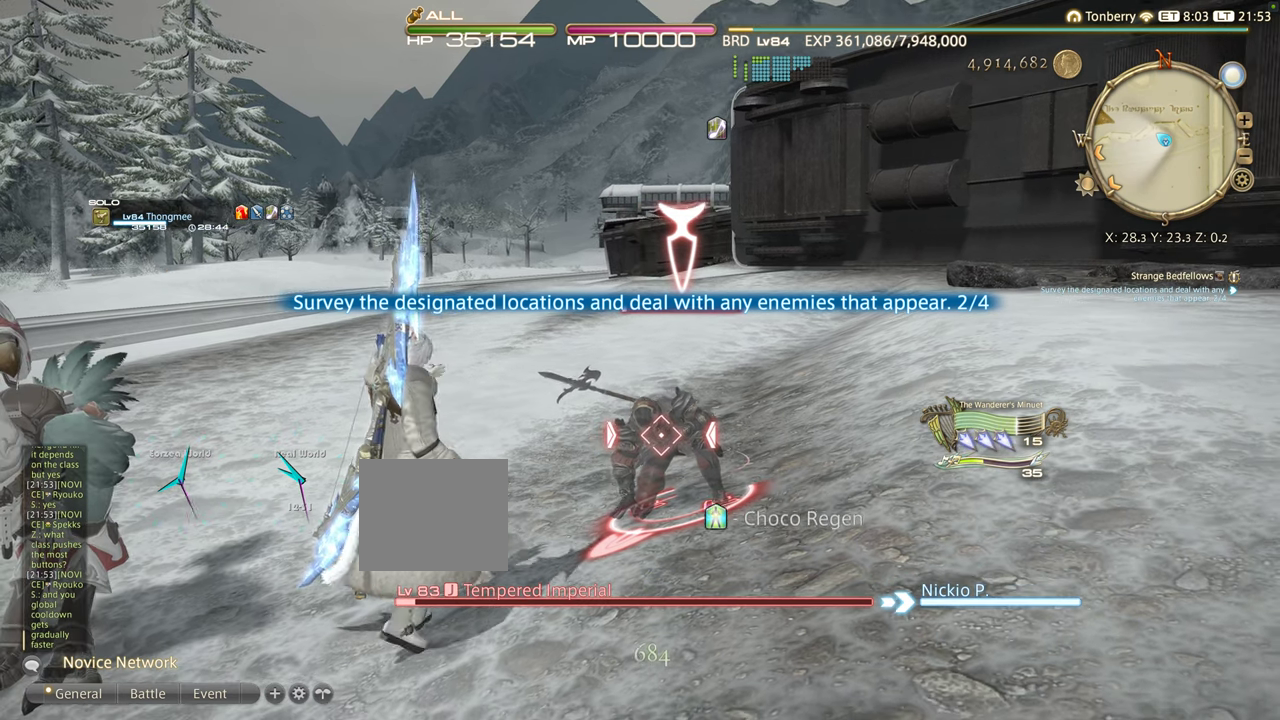
{"buttons": [], "left_stick": "center", "right_stick": "center", "events": [[317, "SQUARE", "down"], [500, "SQUARE", "up"]]}
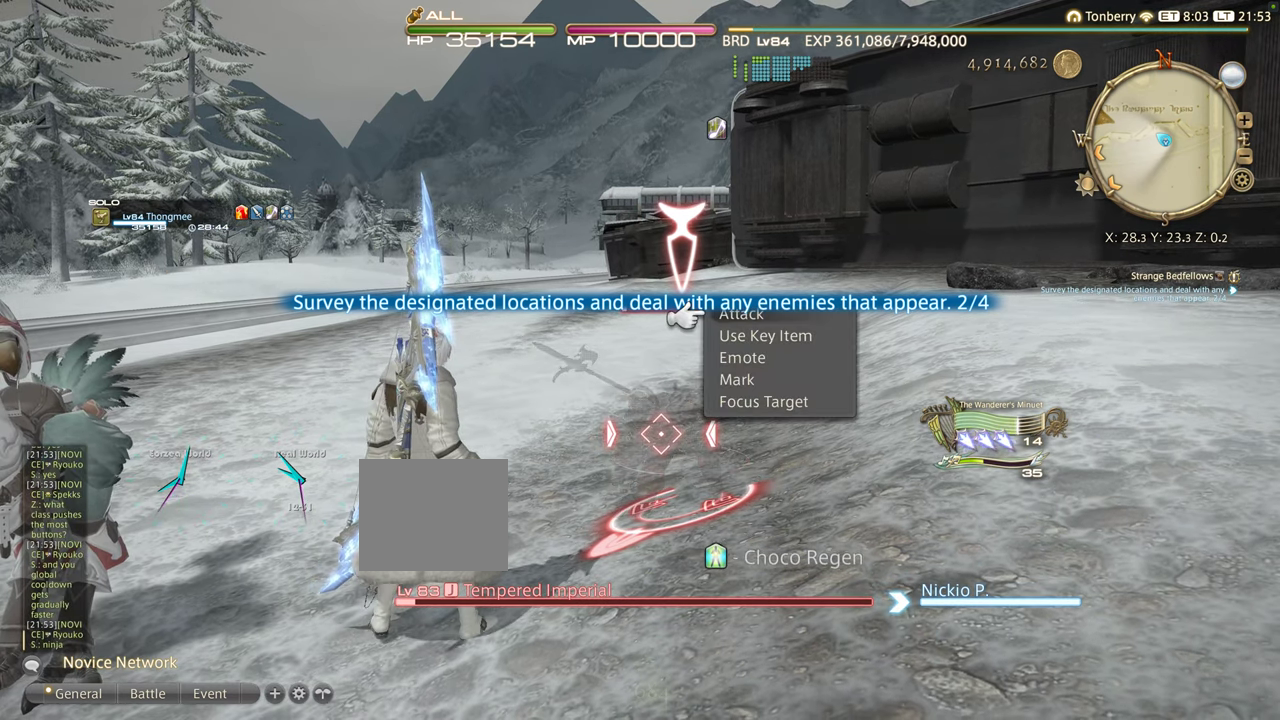
{"buttons": [], "left_stick": "center", "right_stick": "center", "events": []}
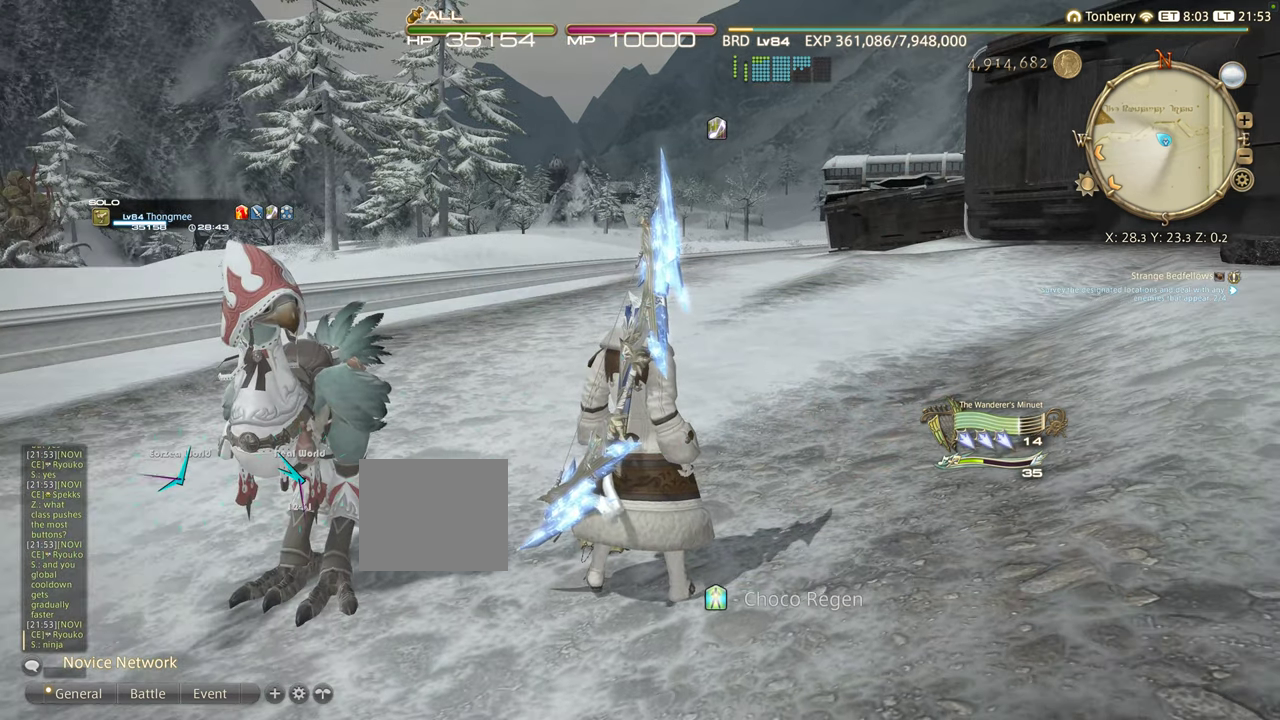
{"buttons": ["CIRCLE"], "left_stick": "down", "right_stick": "center", "events": [[250, "CIRCLE", "down"], [333, "CIRCLE", "up"], [450, "CIRCLE", "down"], [450, "left_stick", "down"]]}
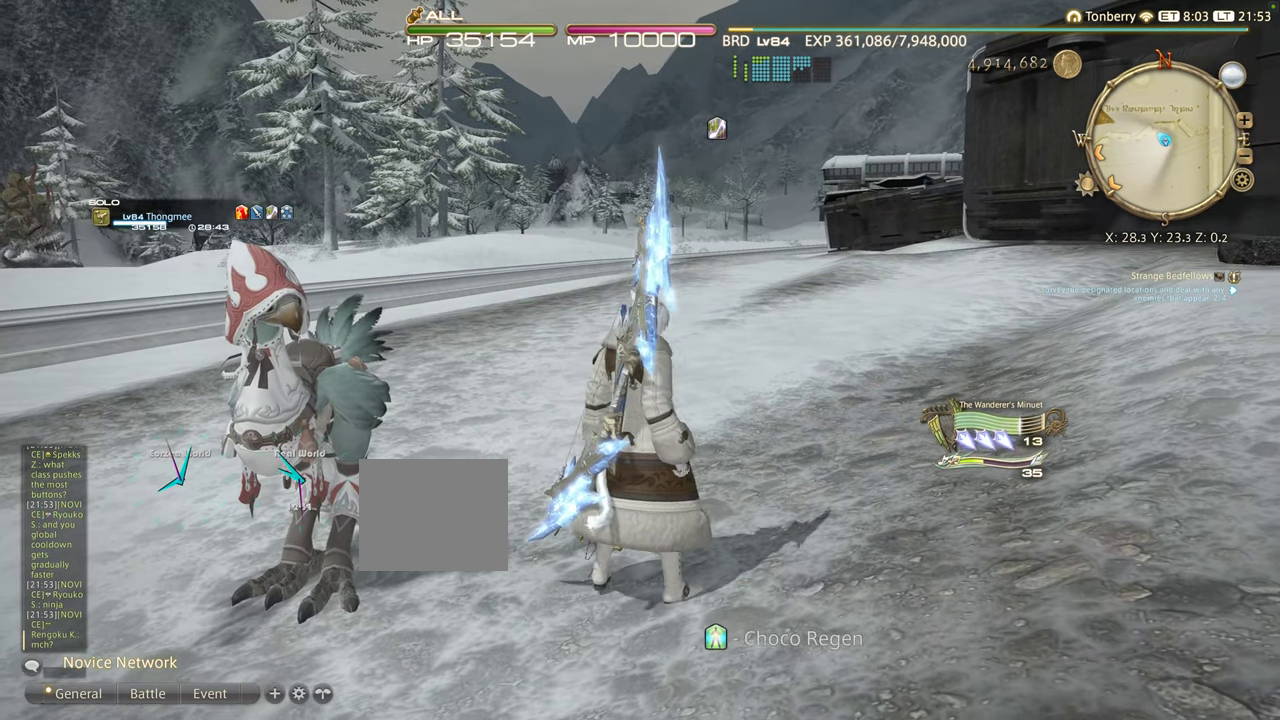
{"buttons": [], "left_stick": "down", "right_stick": "center", "events": [[67, "CIRCLE", "up"], [150, "SQUARE", "down"], [367, "SQUARE", "up"]]}
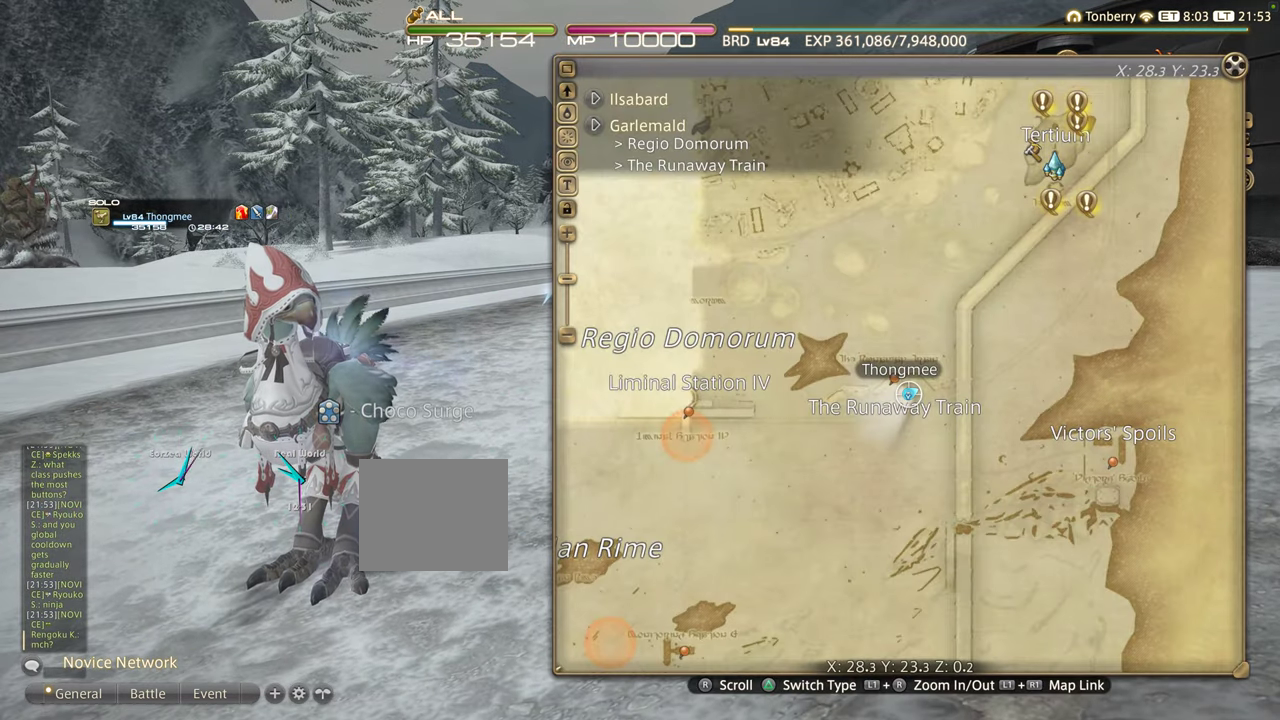
{"buttons": [], "left_stick": "down", "right_stick": "center", "events": []}
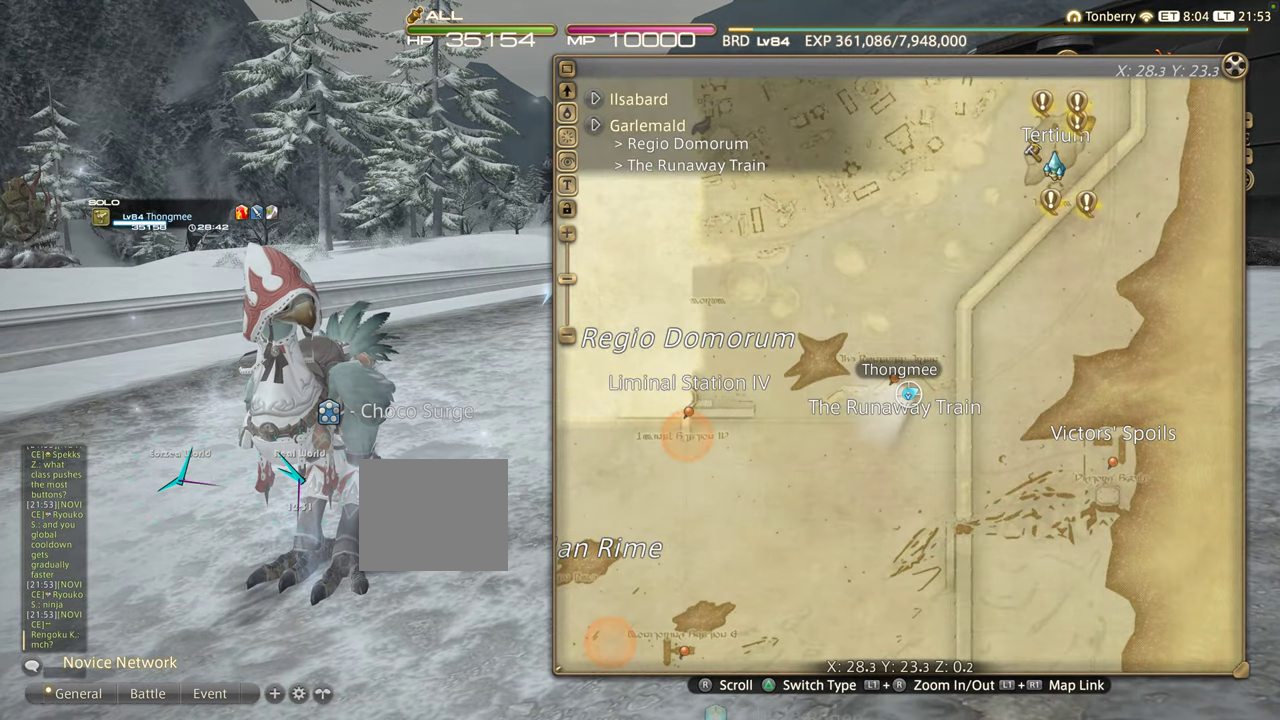
{"buttons": [], "left_stick": "down", "right_stick": "center", "events": []}
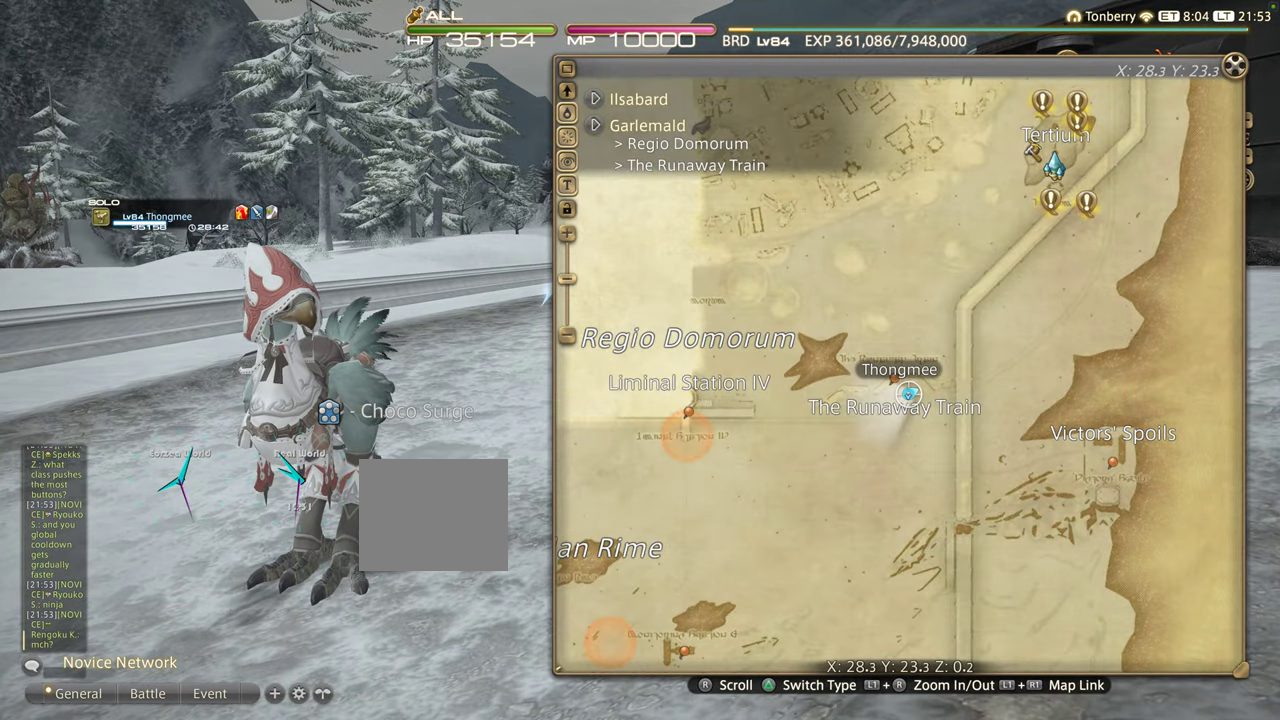
{"buttons": [], "left_stick": "down", "right_stick": "center", "events": []}
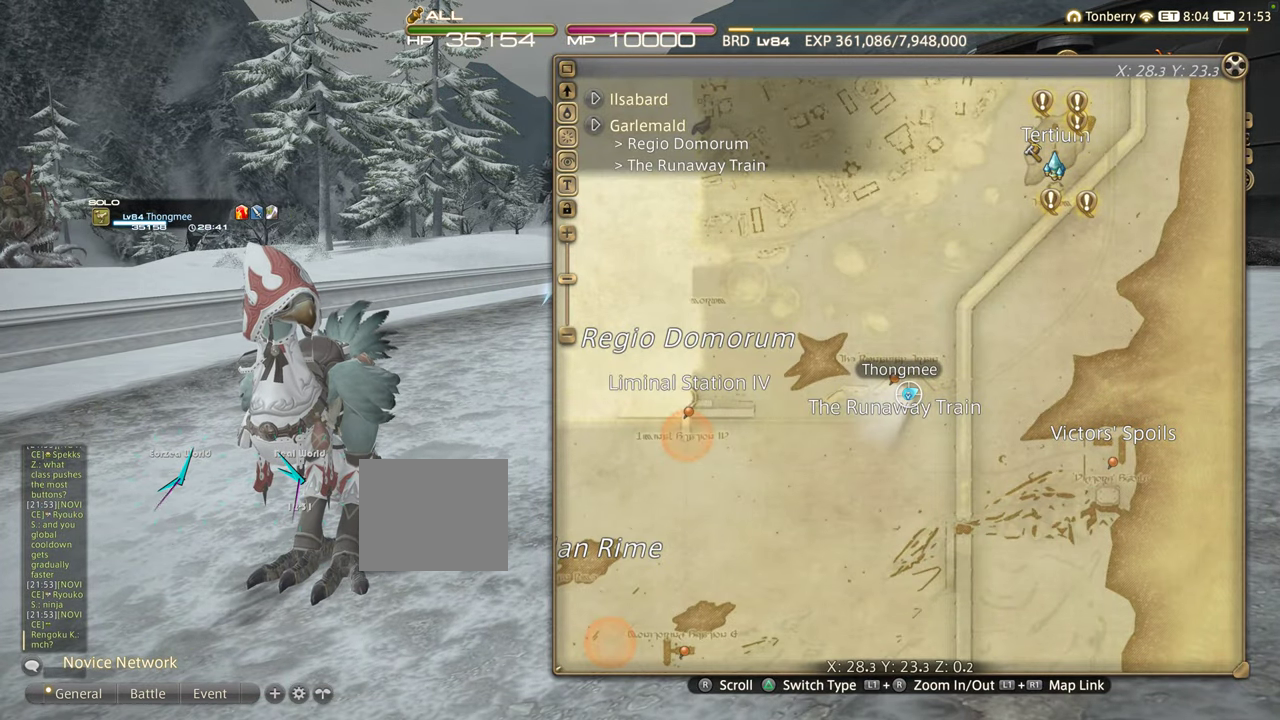
{"buttons": [], "left_stick": "down", "right_stick": "center", "events": []}
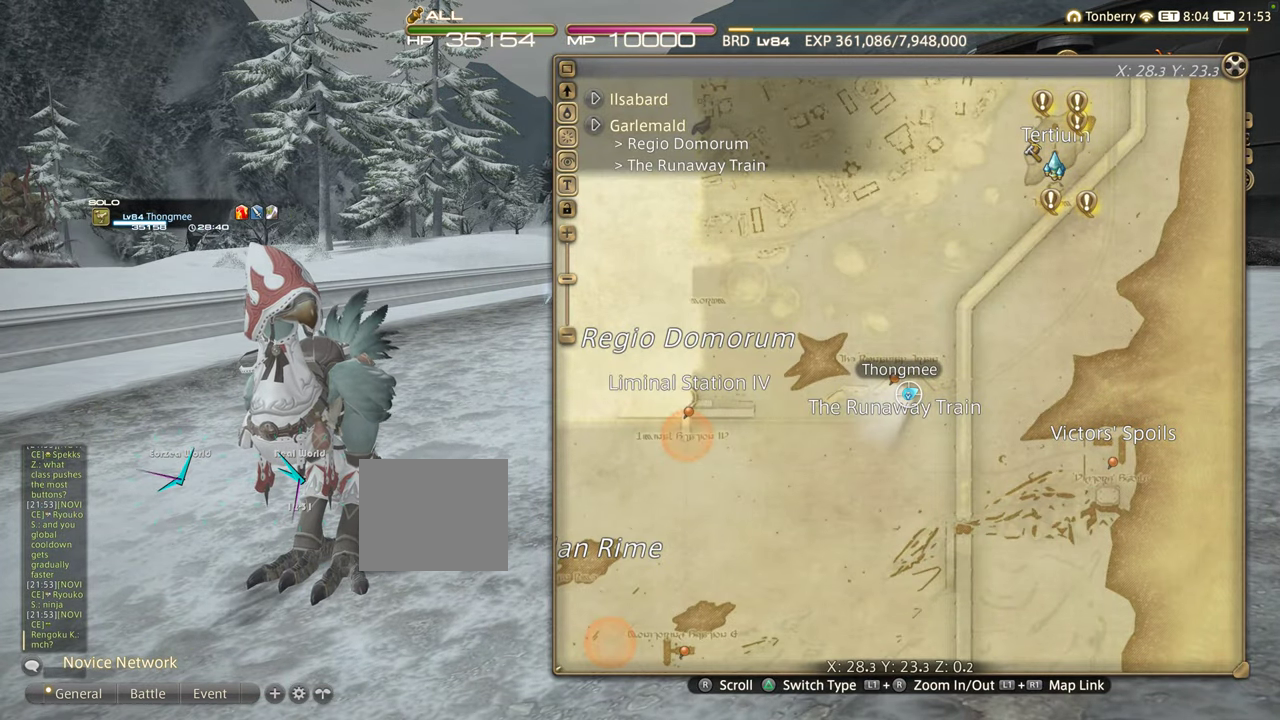
{"buttons": [], "left_stick": "down", "right_stick": "center", "events": []}
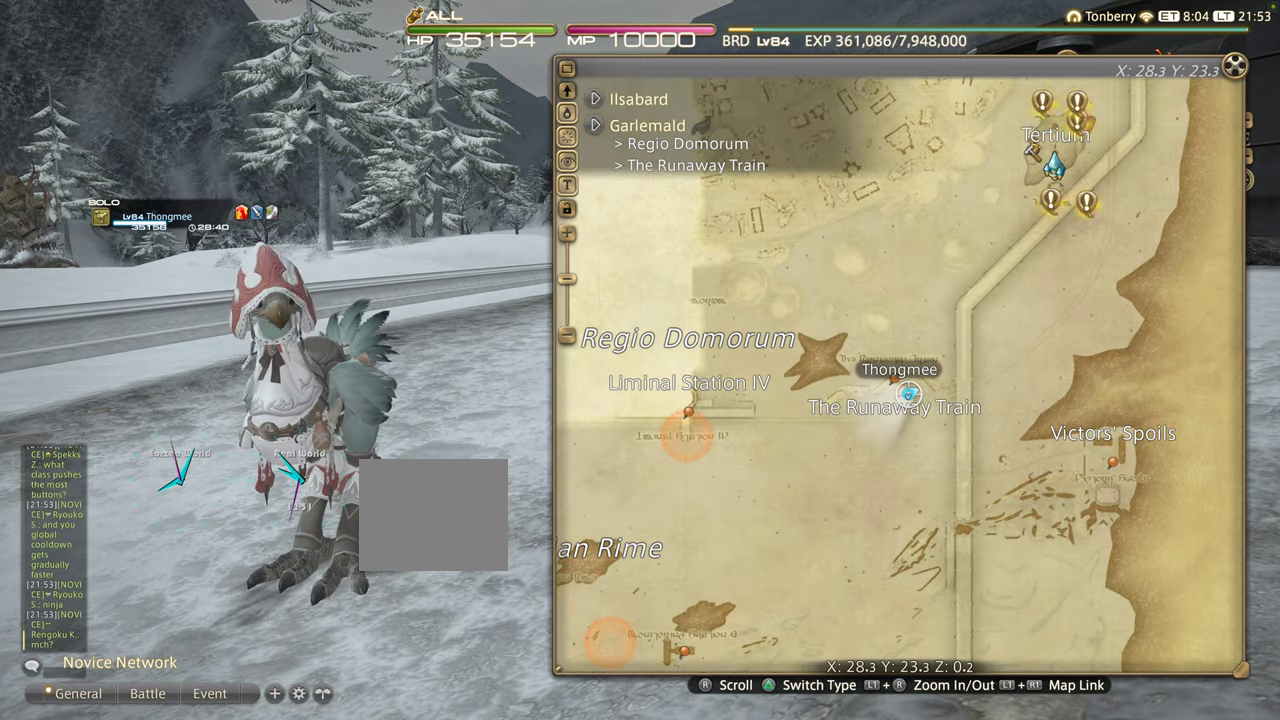
{"buttons": [], "left_stick": "down", "right_stick": "center", "events": []}
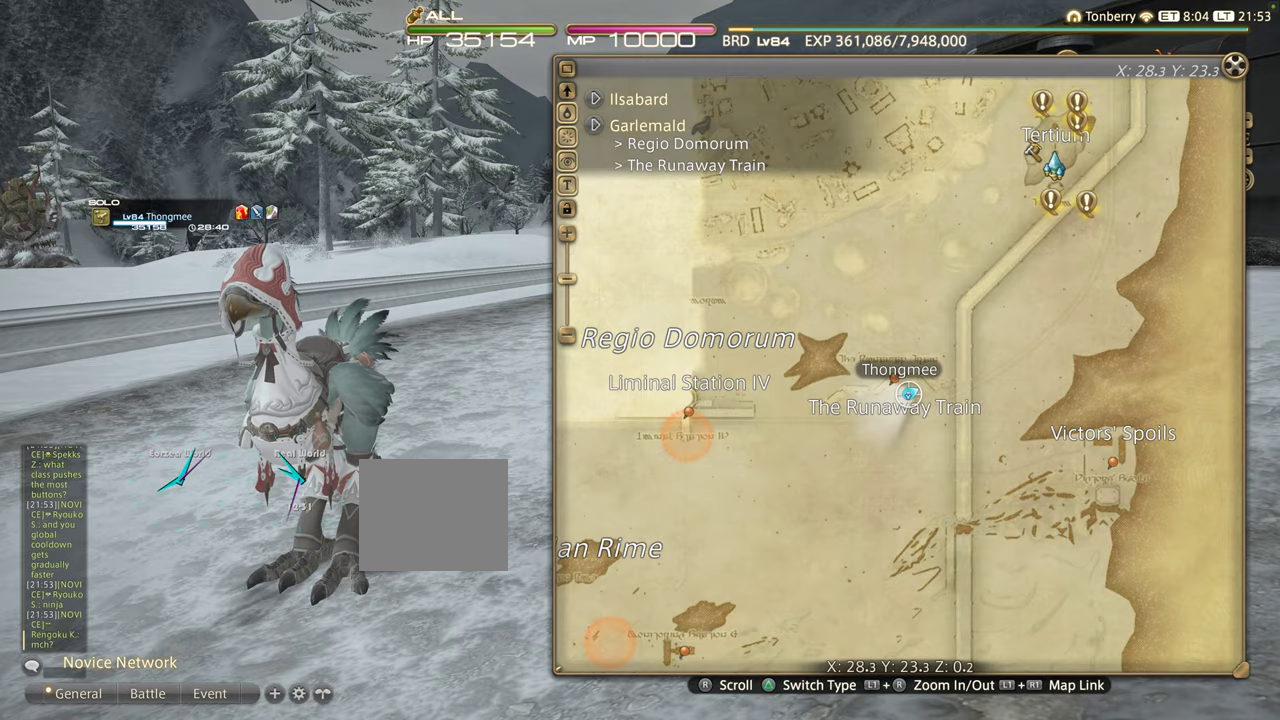
{"buttons": [], "left_stick": "down", "right_stick": "center", "events": []}
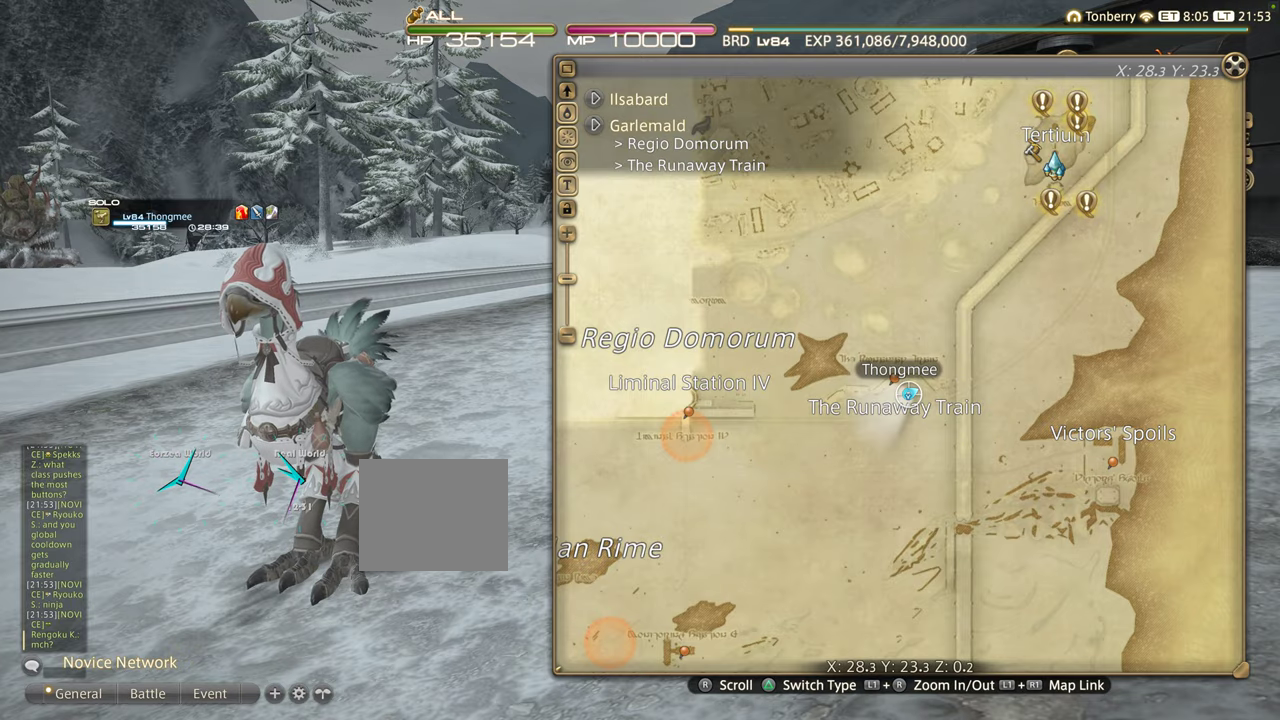
{"buttons": [], "left_stick": "down", "right_stick": "center", "events": []}
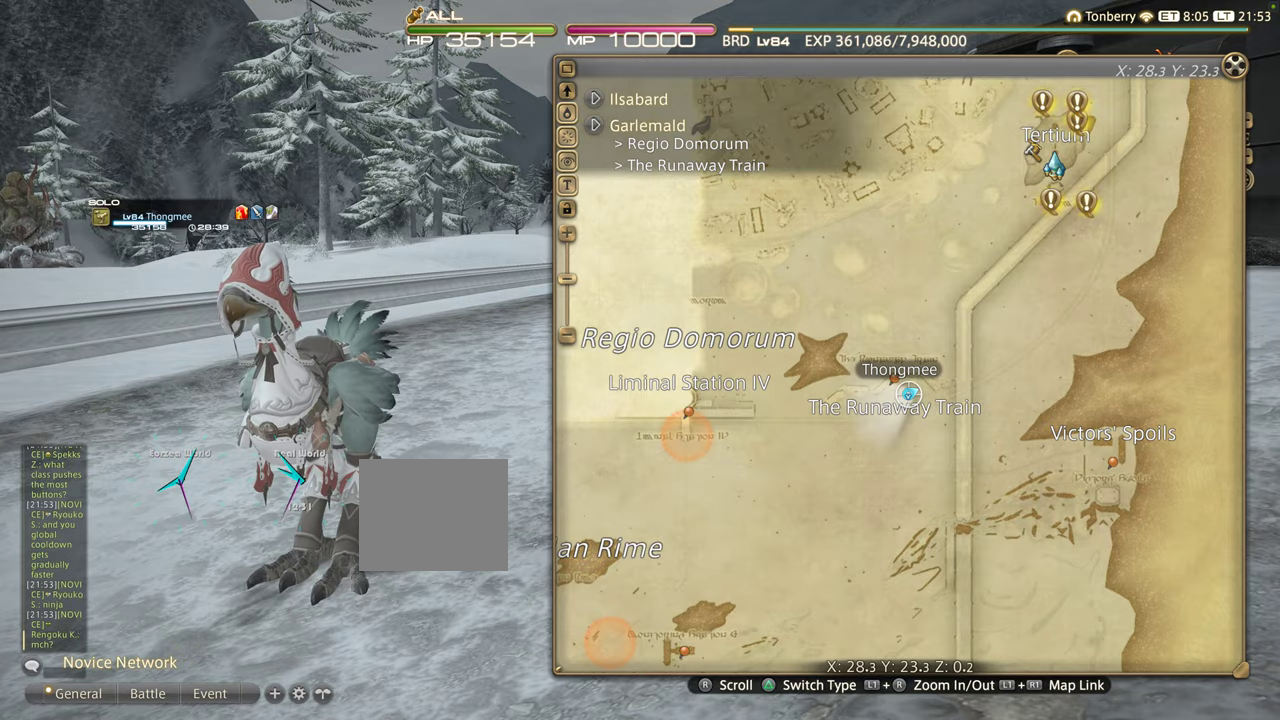
{"buttons": [], "left_stick": "down", "right_stick": "center", "events": []}
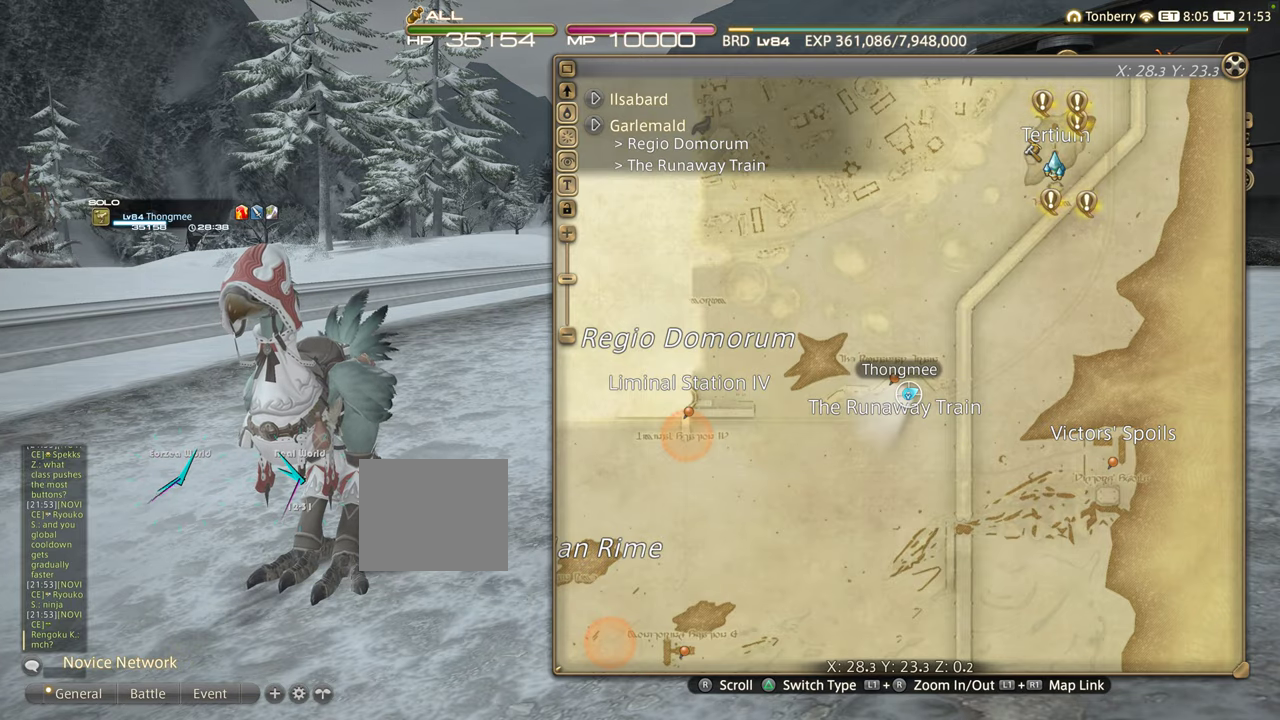
{"buttons": [], "left_stick": "up", "right_stick": "center", "events": [[200, "left_stick", "up"]]}
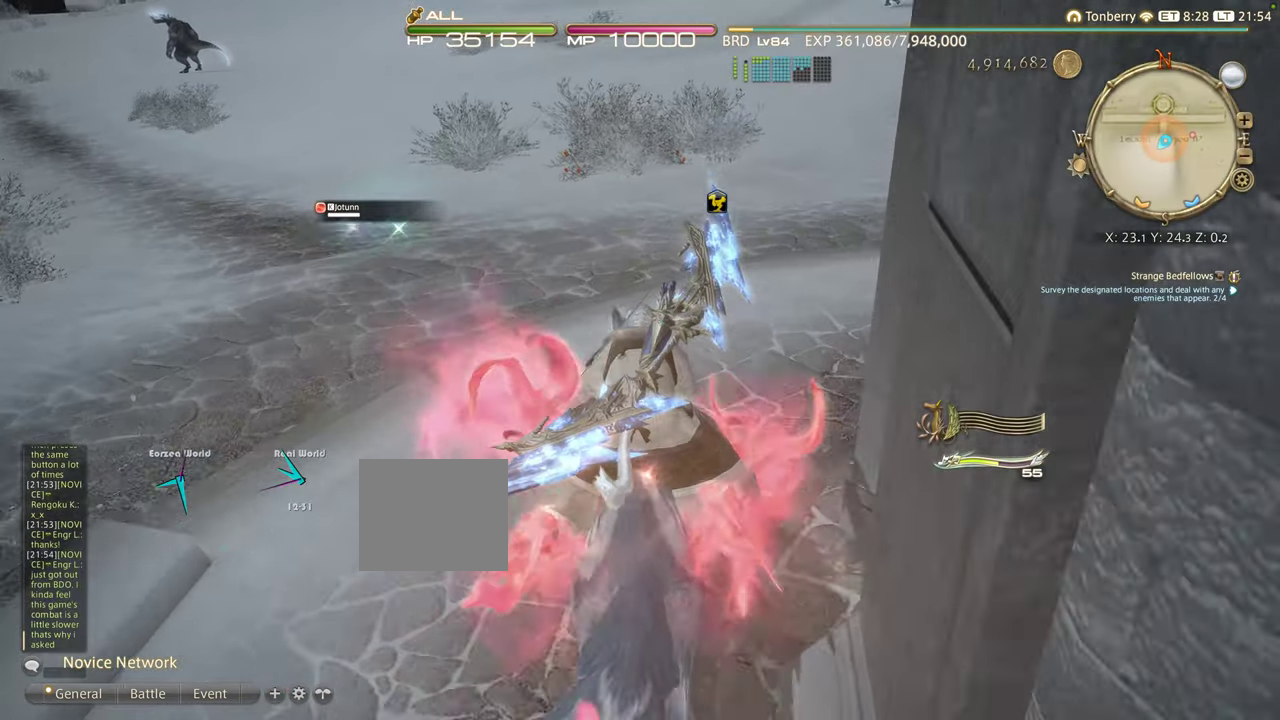
{"buttons": [], "left_stick": "up-right", "right_stick": "left", "events": [[334, "left_stick", "up-right"], [334, "right_stick", "left"]]}